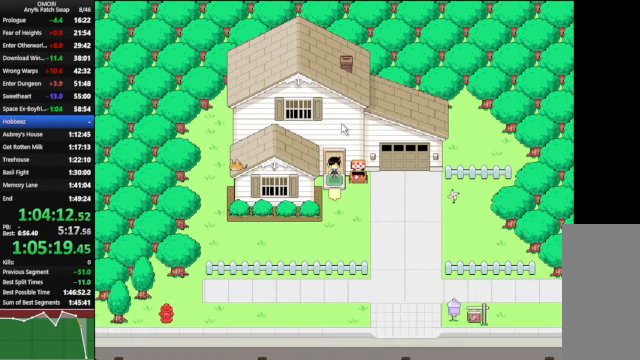
Gameplay with keyboard; each line is a JSON object with the keys held at the frame after it. "events" lists presses ("down") and releases ("up") of "a", "c", "ctrl_l", "ctrl_r", "down", "left", "return", "right", "shift_l", "shift_r", "space", "up", "x" and "z" between this image and that frame as [ms after this image, input, new state], when the widget could be followed in between. No other keys are recorded. Mouse input is not recorded.
{"keys": ["space", "up"], "events": [[100, "z", "down"], [167, "z", "up"], [200, "z", "down"], [234, "z", "up"]]}
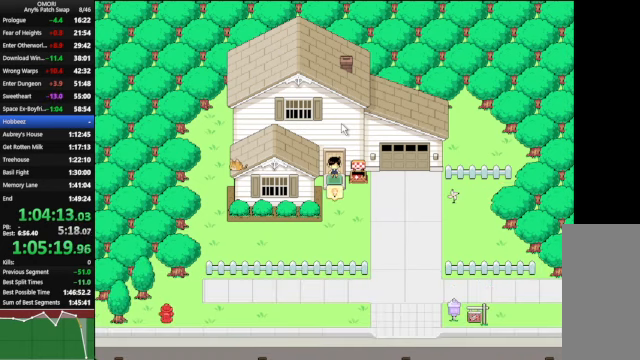
{"keys": ["space", "up"], "events": [[100, "z", "down"], [167, "z", "up"], [334, "z", "down"], [367, "z", "up"]]}
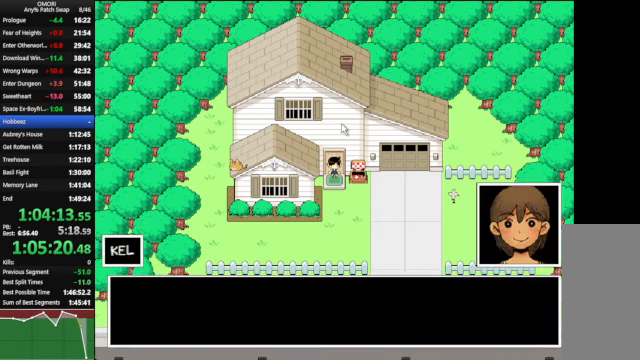
{"keys": ["space", "up"], "events": [[34, "z", "down"], [367, "z", "up"]]}
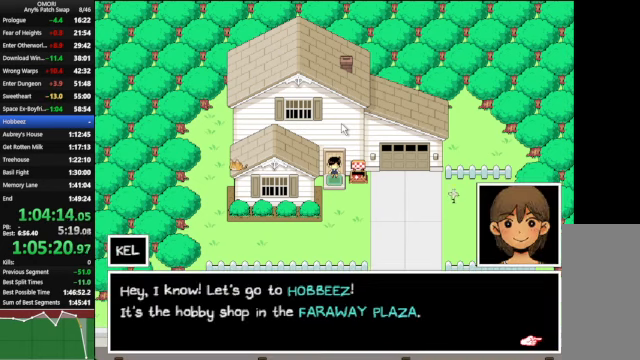
{"keys": ["space", "up"], "events": [[67, "z", "down"], [334, "z", "up"]]}
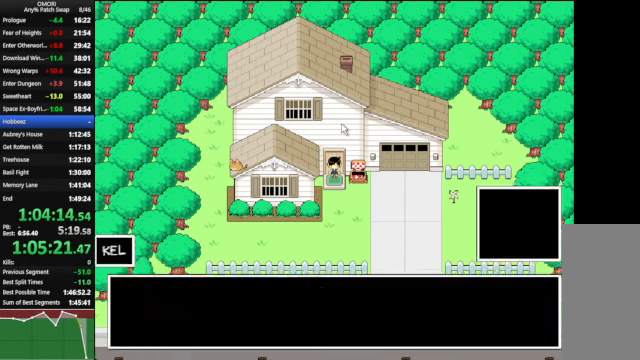
{"keys": ["space", "up"], "events": [[34, "z", "down"], [267, "z", "up"]]}
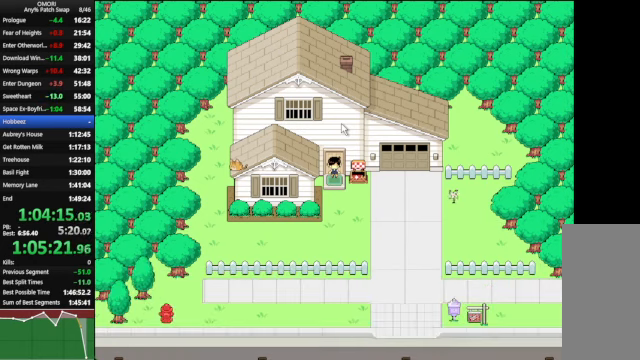
{"keys": ["space", "up", "z"], "events": [[34, "z", "down"], [267, "z", "up"], [467, "z", "down"]]}
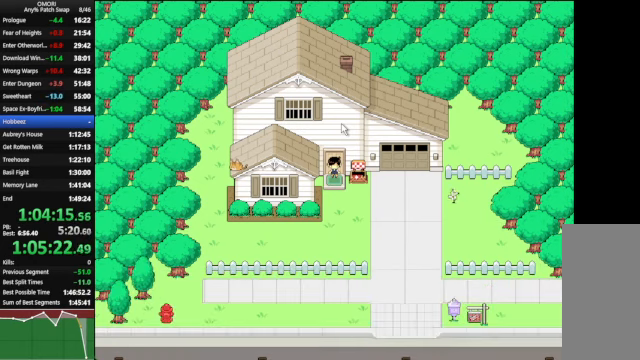
{"keys": ["space", "up"], "events": [[34, "z", "up"], [67, "z", "down"], [267, "z", "up"]]}
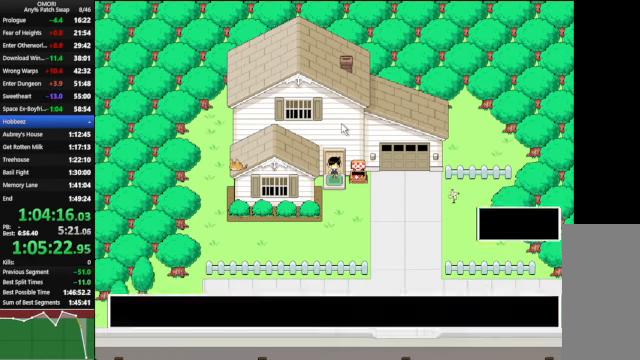
{"keys": ["space", "up"], "events": [[67, "z", "down"], [367, "z", "up"]]}
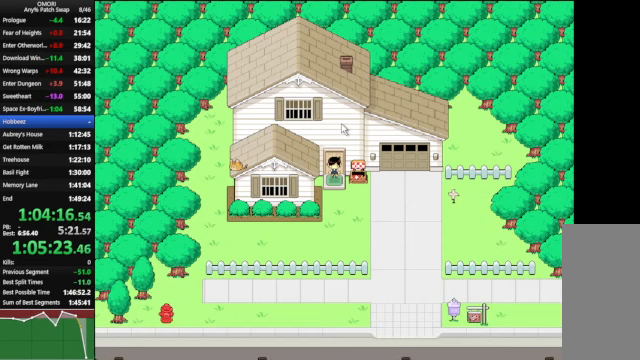
{"keys": ["space", "up", "z"], "events": [[100, "z", "down"], [267, "z", "up"], [500, "z", "down"]]}
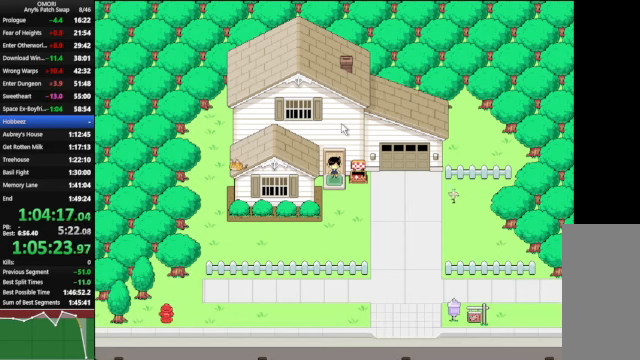
{"keys": ["space", "up"], "events": [[267, "z", "up"]]}
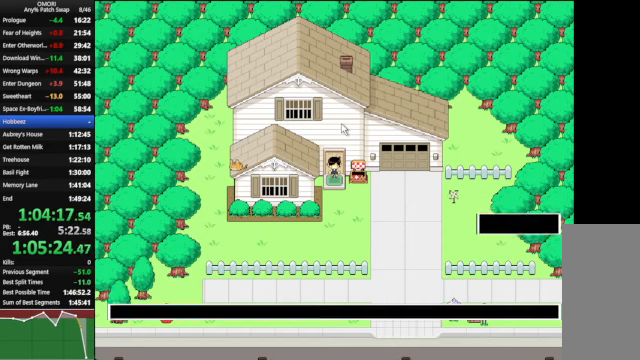
{"keys": ["space", "up"], "events": [[67, "z", "down"], [333, "z", "up"]]}
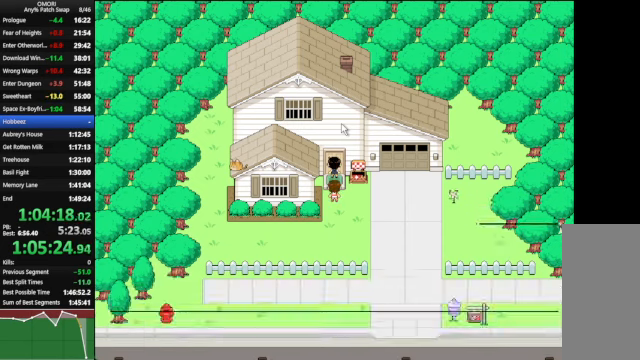
{"keys": ["down", "space"], "events": [[67, "z", "down"], [200, "z", "up"], [267, "down", "down"], [267, "up", "up"]]}
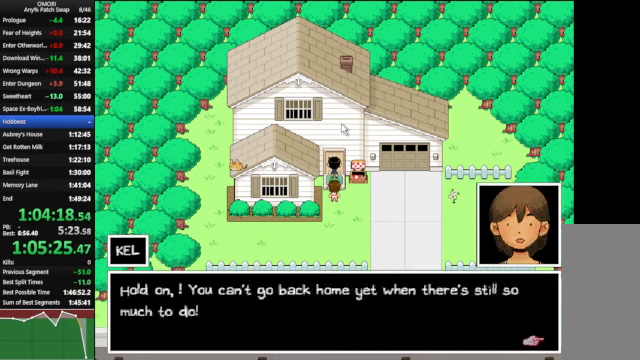
{"keys": ["down", "space"], "events": [[67, "z", "down"], [267, "z", "up"]]}
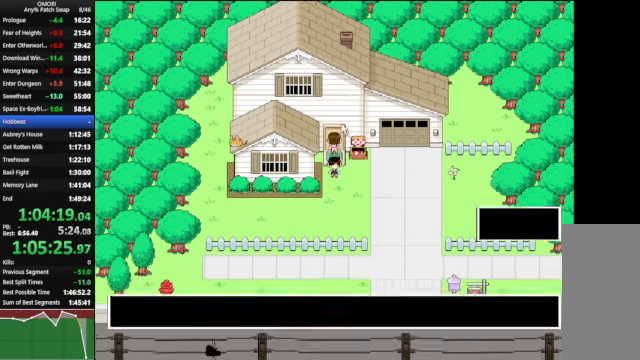
{"keys": [], "events": [[33, "z", "down"], [67, "z", "up"], [100, "z", "down"], [200, "space", "up"], [233, "down", "up"], [233, "z", "up"]]}
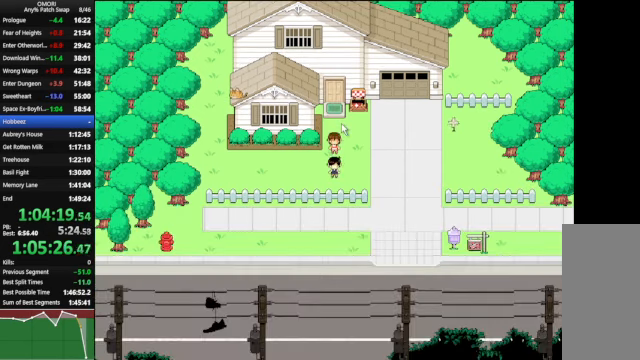
{"keys": ["right"], "events": [[233, "right", "down"]]}
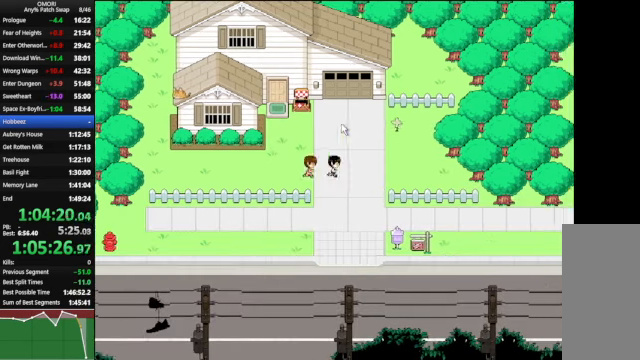
{"keys": ["right"], "events": [[100, "down", "down"], [133, "right", "up"], [300, "down", "up"], [300, "right", "down"]]}
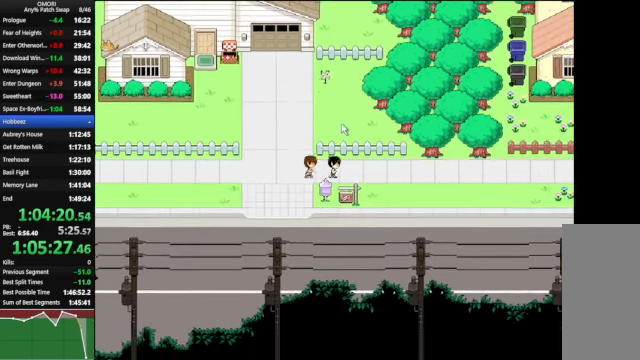
{"keys": ["z"], "events": [[167, "right", "up"], [267, "x", "down"], [400, "z", "down"], [500, "x", "up"]]}
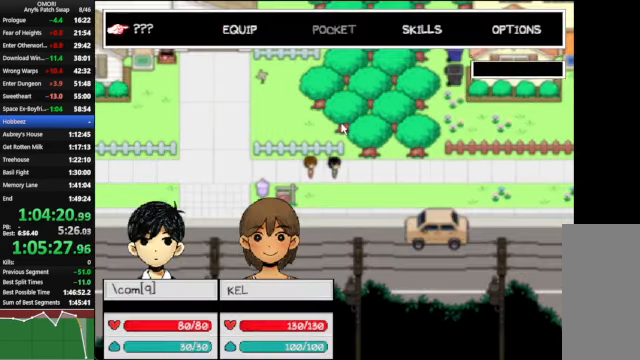
{"keys": [], "events": [[33, "z", "up"], [133, "right", "down"], [300, "right", "up"], [400, "left", "down"], [467, "left", "up"]]}
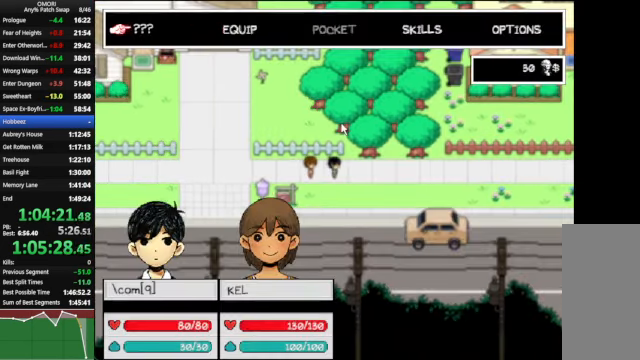
{"keys": ["right"], "events": [[33, "z", "down"], [67, "right", "down"], [133, "z", "up"], [200, "z", "down"], [333, "z", "up"]]}
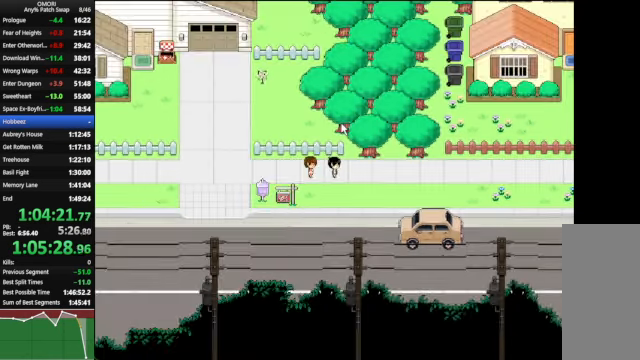
{"keys": ["right"], "events": []}
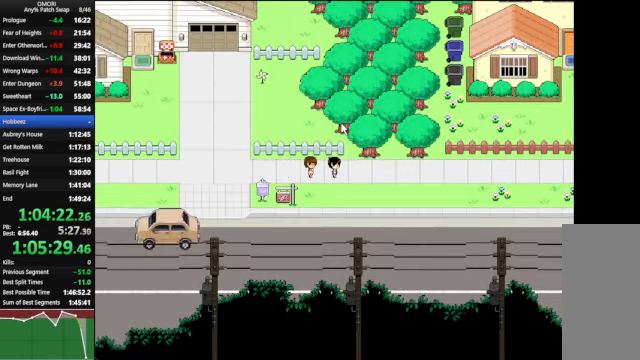
{"keys": ["right"], "events": []}
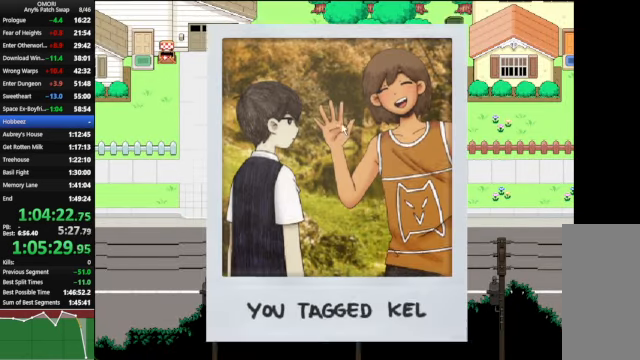
{"keys": ["right"], "events": []}
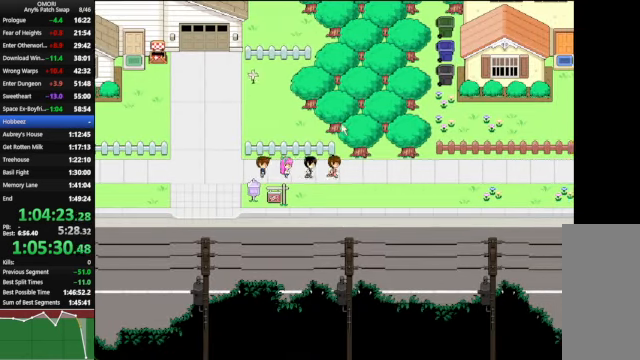
{"keys": ["right"], "events": []}
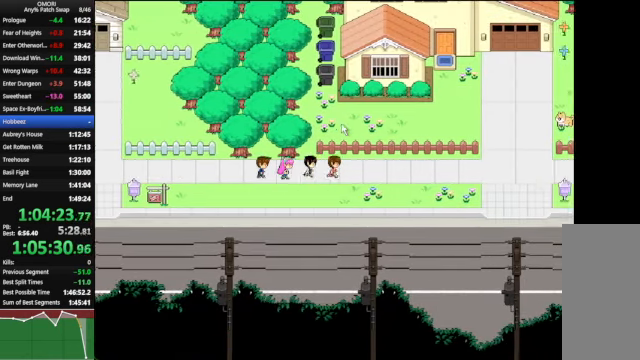
{"keys": ["right"], "events": []}
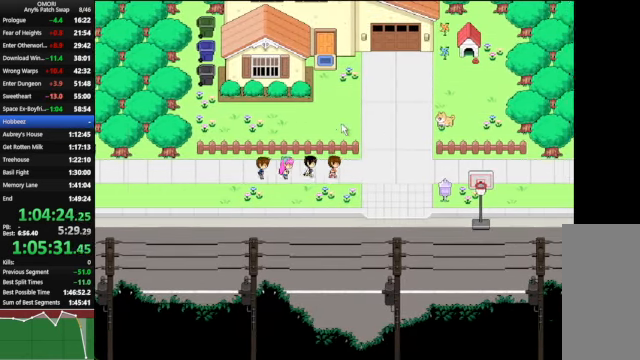
{"keys": ["right"], "events": []}
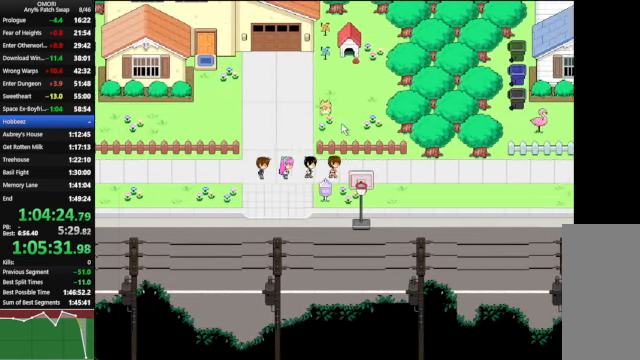
{"keys": ["right"], "events": []}
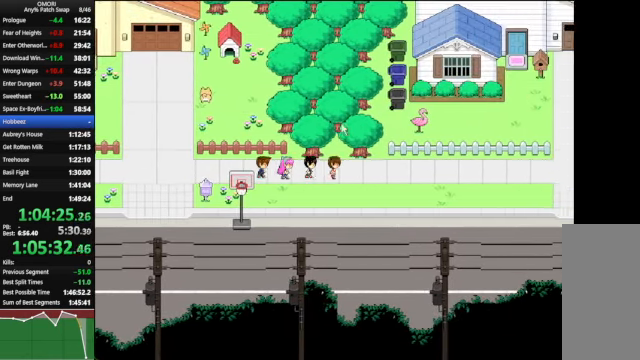
{"keys": ["right"], "events": []}
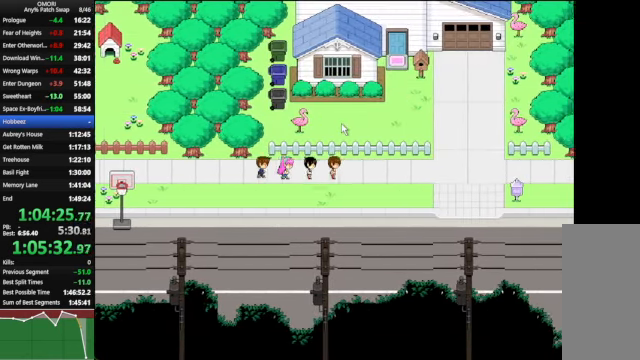
{"keys": ["right"], "events": []}
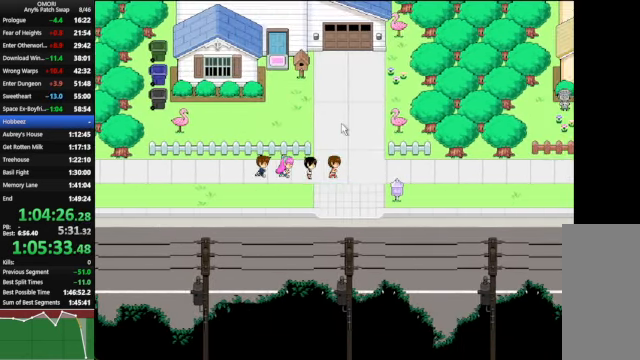
{"keys": ["right"], "events": []}
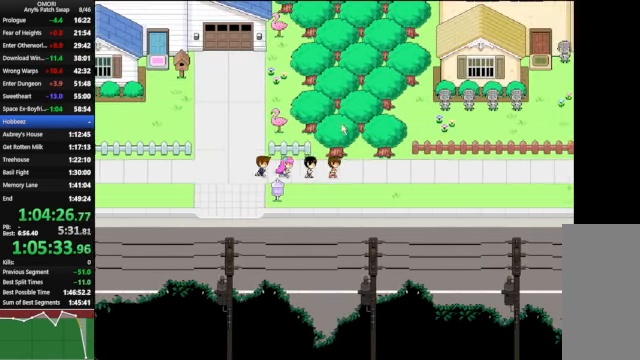
{"keys": ["right"], "events": []}
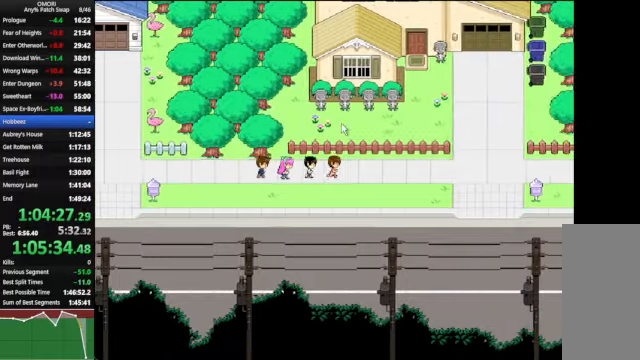
{"keys": ["right"], "events": []}